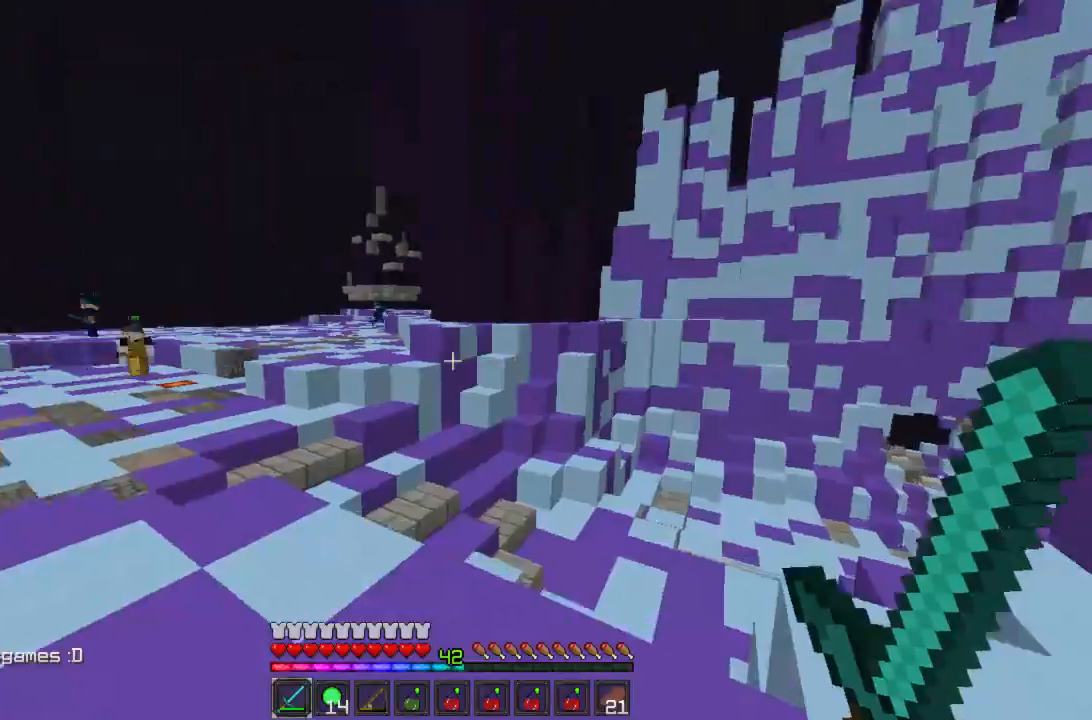
Gameplay with keyboard and mouse; each line is a JSON object with the keys and mouse buttons held at the frame after it. "events" lists presses ("down") and releases ("up") of "a", "d", "s", "w", "mouse_left" and "mouse_right" between this image and that frame as [ms after this image, input, new state], when the widget could be followed in between. "mouse_left", "mouse_right" = the "left", "right" buttons of the "mouse" list. No other keys are recorded. Fast repeated clicks can show as one long hold. Mouse movement is not recorded.
{"keys": ["w"], "mouse": [], "events": [[22, "a", "down"], [178, "a", "up"]]}
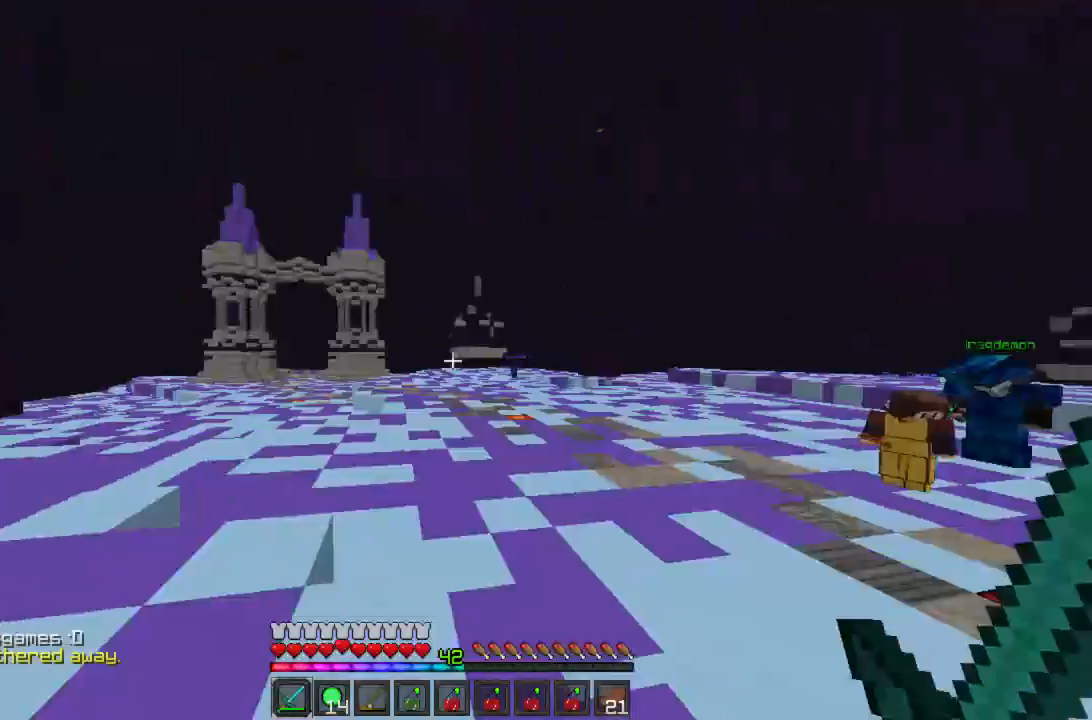
{"keys": ["w"], "mouse": [], "events": [[200, "d", "down"], [444, "d", "up"]]}
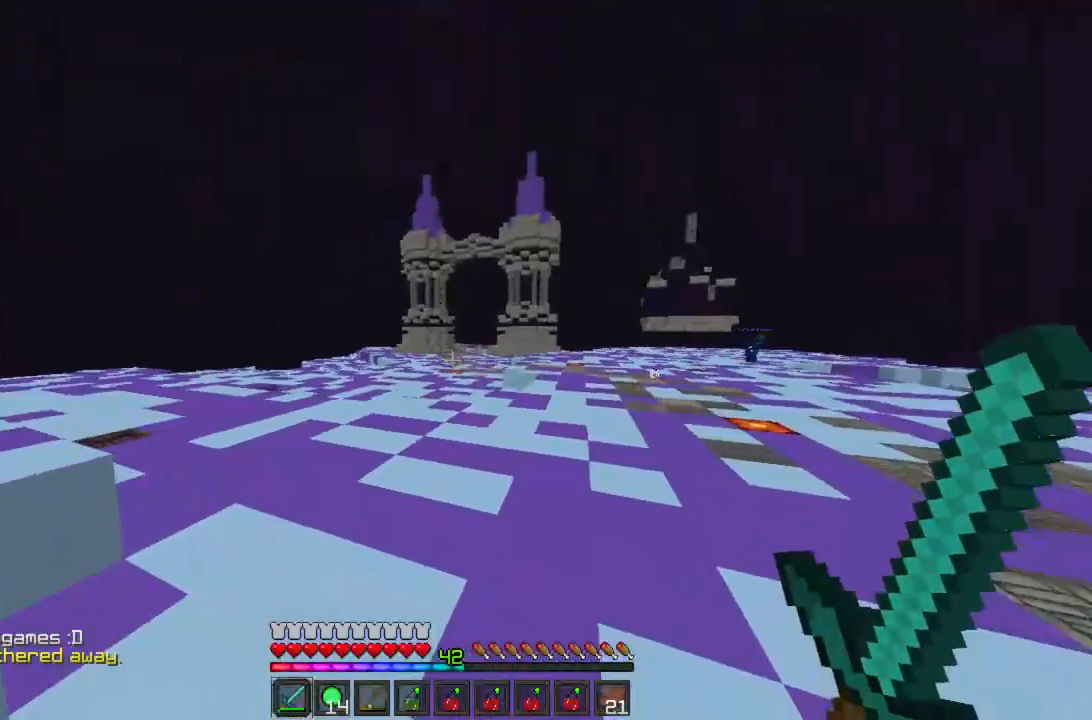
{"keys": [], "mouse": [], "events": [[178, "a", "down"], [245, "w", "up"], [289, "a", "up"]]}
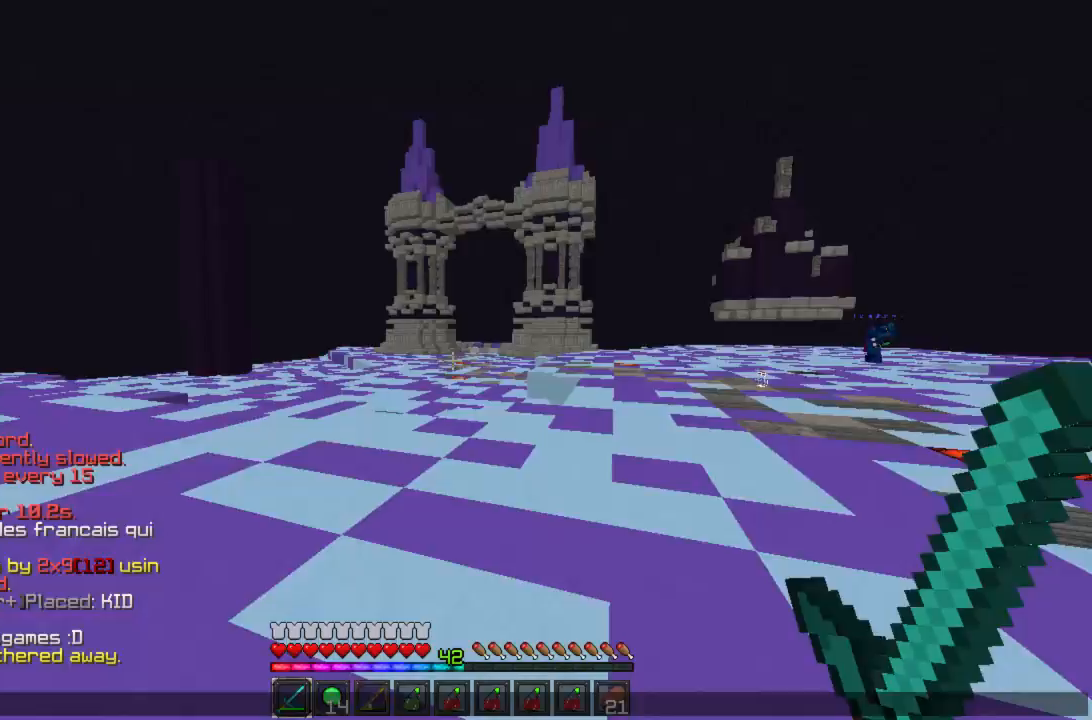
{"keys": [], "mouse": [], "events": []}
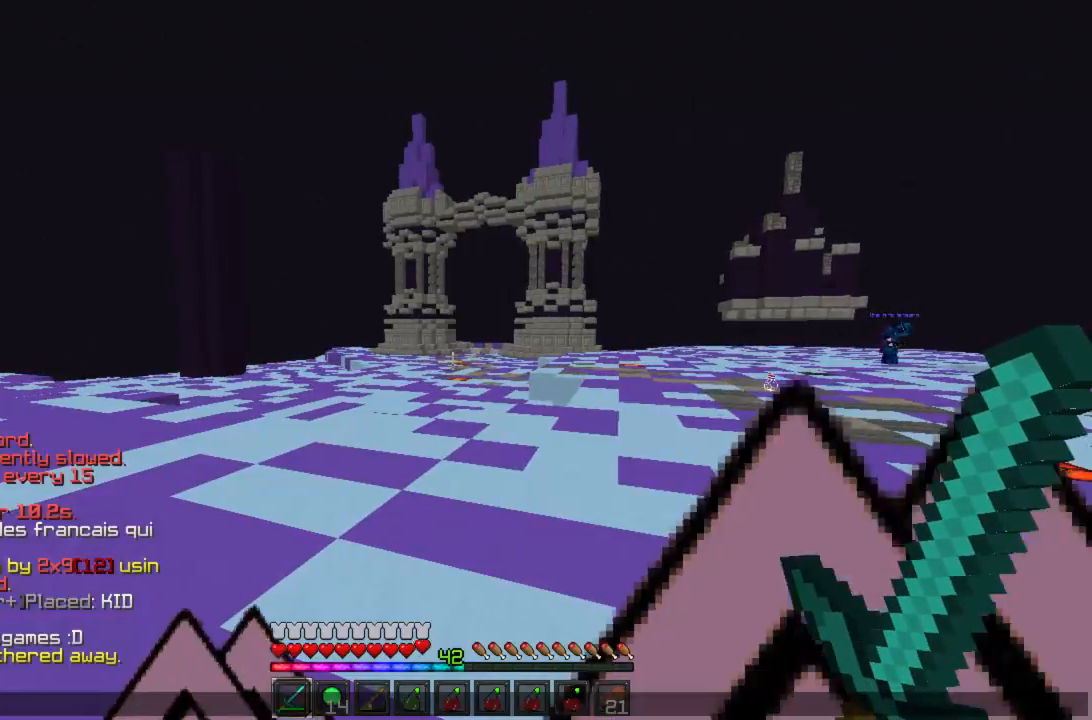
{"keys": [], "mouse": [], "events": []}
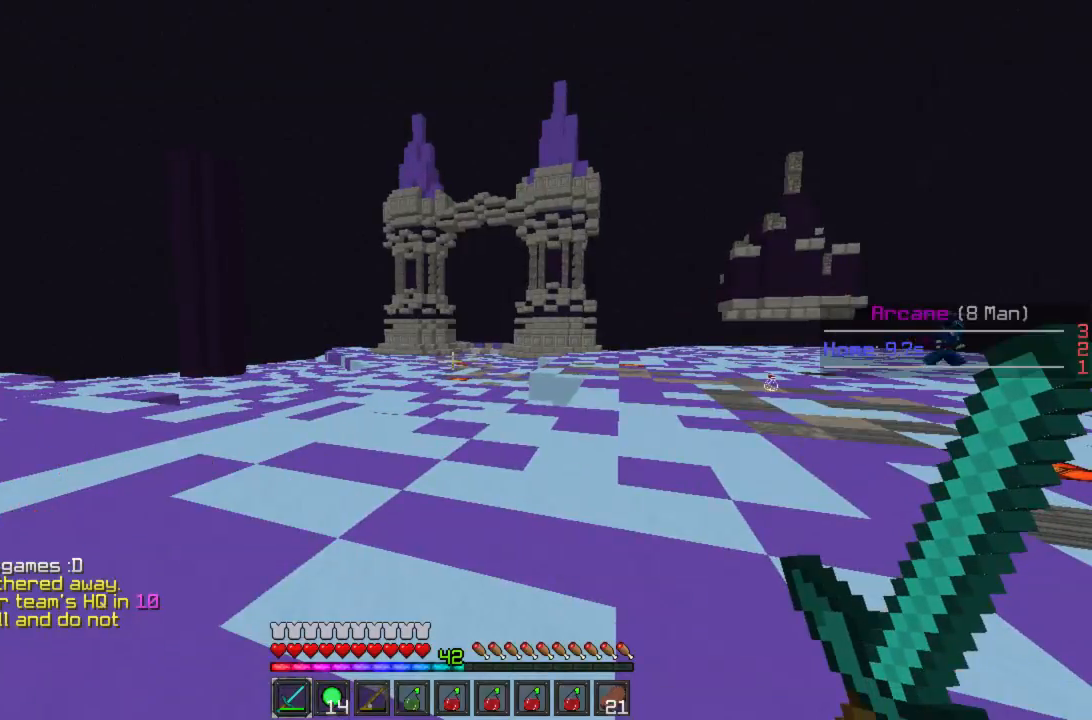
{"keys": [], "mouse": [], "events": []}
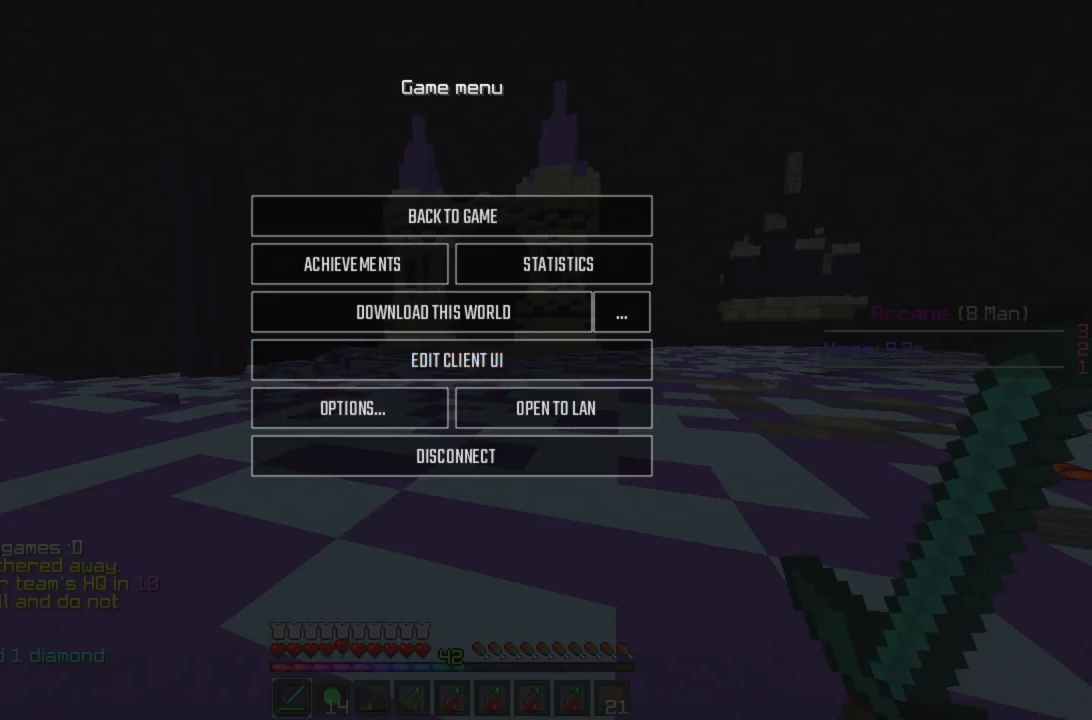
{"keys": [], "mouse": [], "events": []}